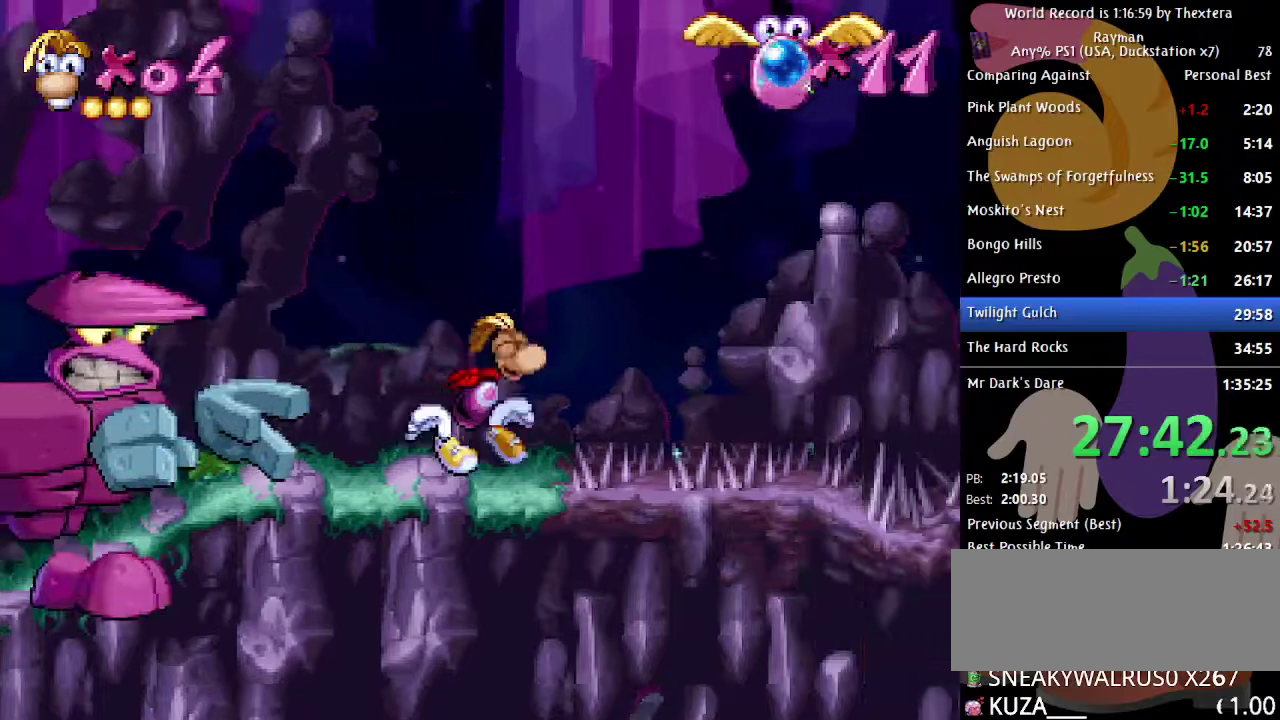
Gameplay with a controller (Xbox layout); each line is a JSON object with the inputs held at the frame after it. "events" lists button and stick changes between this image and that frame as [ms after this image, input, new state], when the widget could be followed in between. Not read: L1 L2 L3 R1 R2 R3.
{"buttons": [], "events": [[83, "DPAD_RIGHT", "up"], [317, "DPAD_RIGHT", "down"], [367, "A", "up"], [433, "DPAD_RIGHT", "up"], [433, "X", "down"], [500, "X", "up"]]}
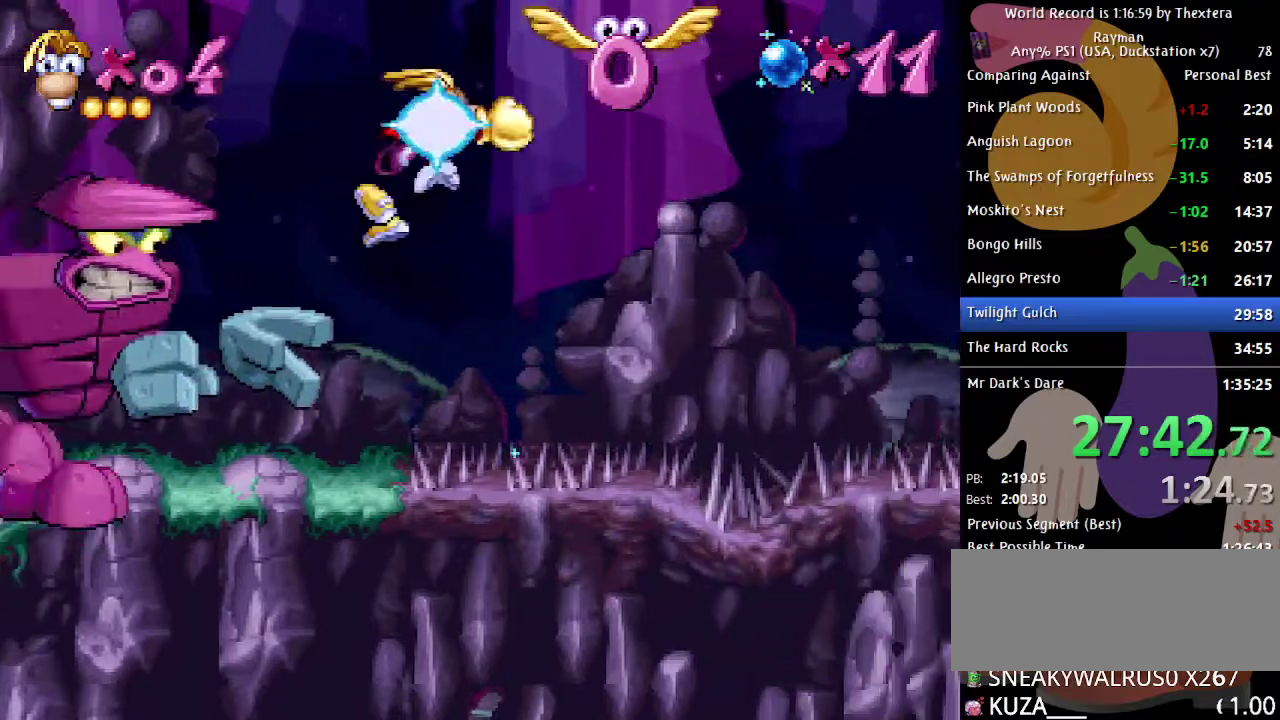
{"buttons": [], "events": []}
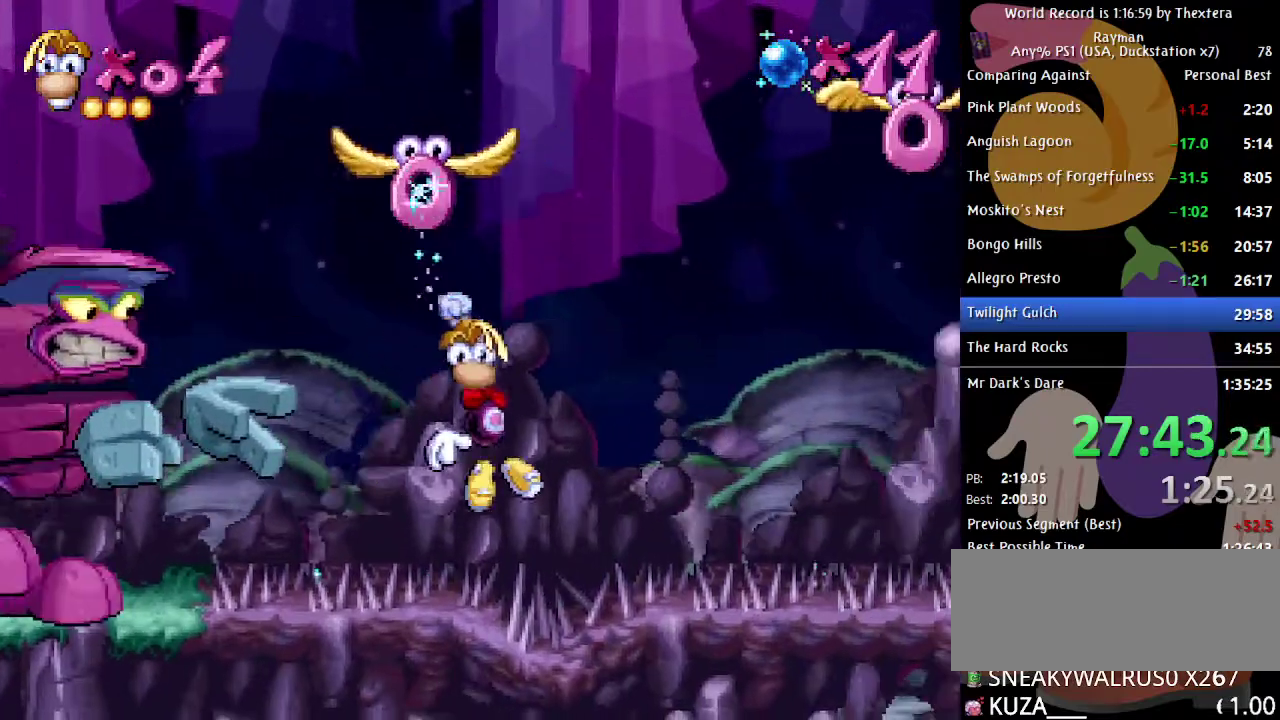
{"buttons": [], "events": [[217, "A", "down"], [400, "A", "up"]]}
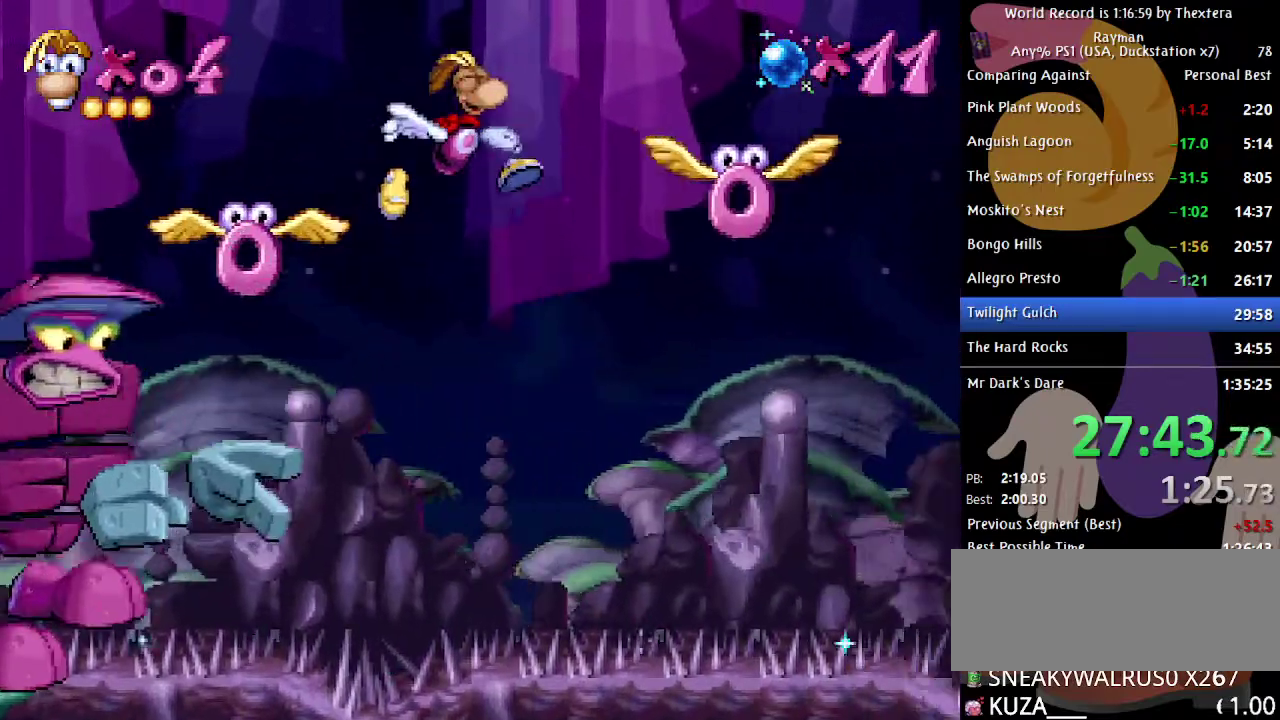
{"buttons": ["DPAD_UP"], "events": [[117, "DPAD_RIGHT", "down"], [233, "DPAD_RIGHT", "up"], [333, "X", "down"], [400, "X", "up"], [500, "DPAD_UP", "down"]]}
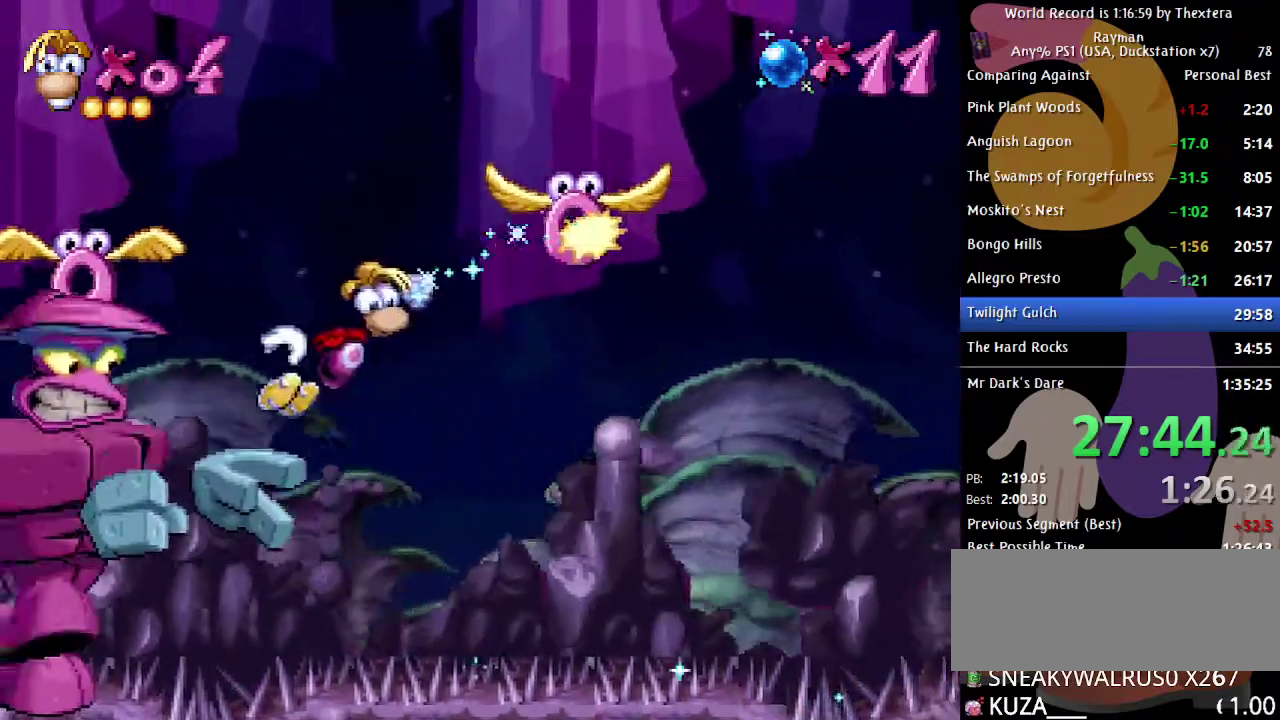
{"buttons": ["DPAD_UP"], "events": []}
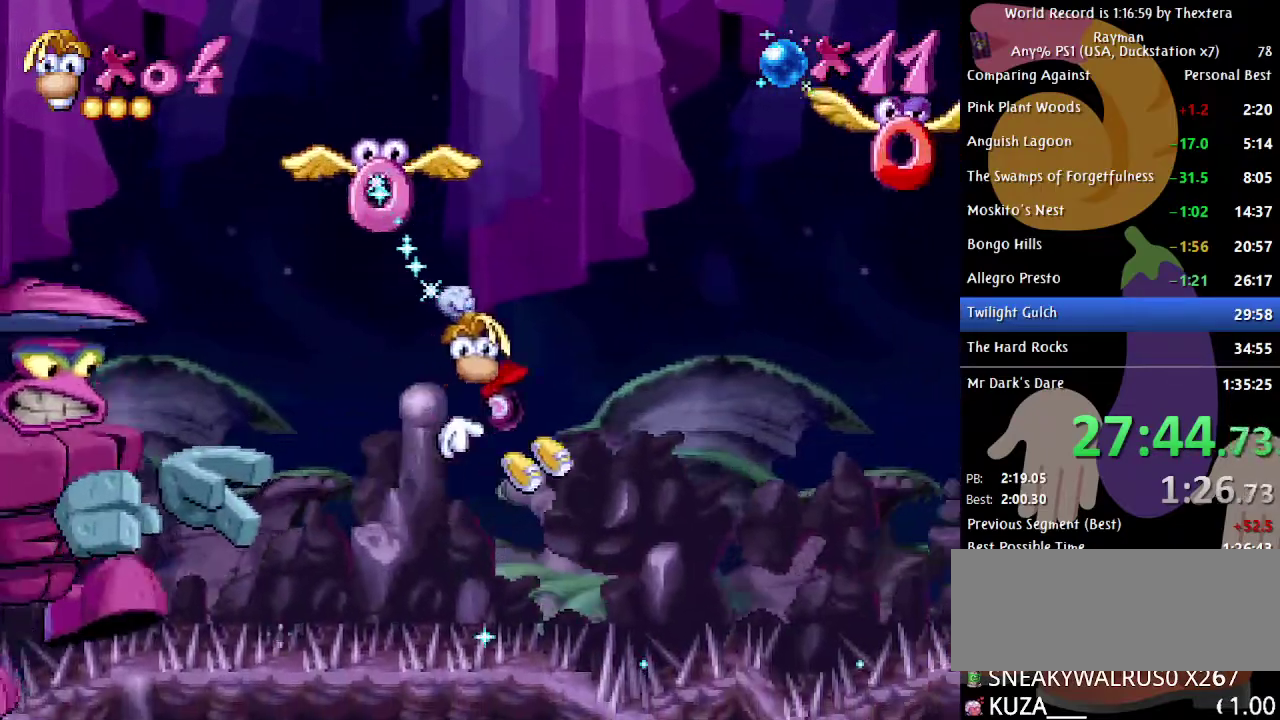
{"buttons": ["DPAD_UP"], "events": [[67, "A", "down"], [367, "A", "up"], [450, "A", "down"], [500, "A", "up"]]}
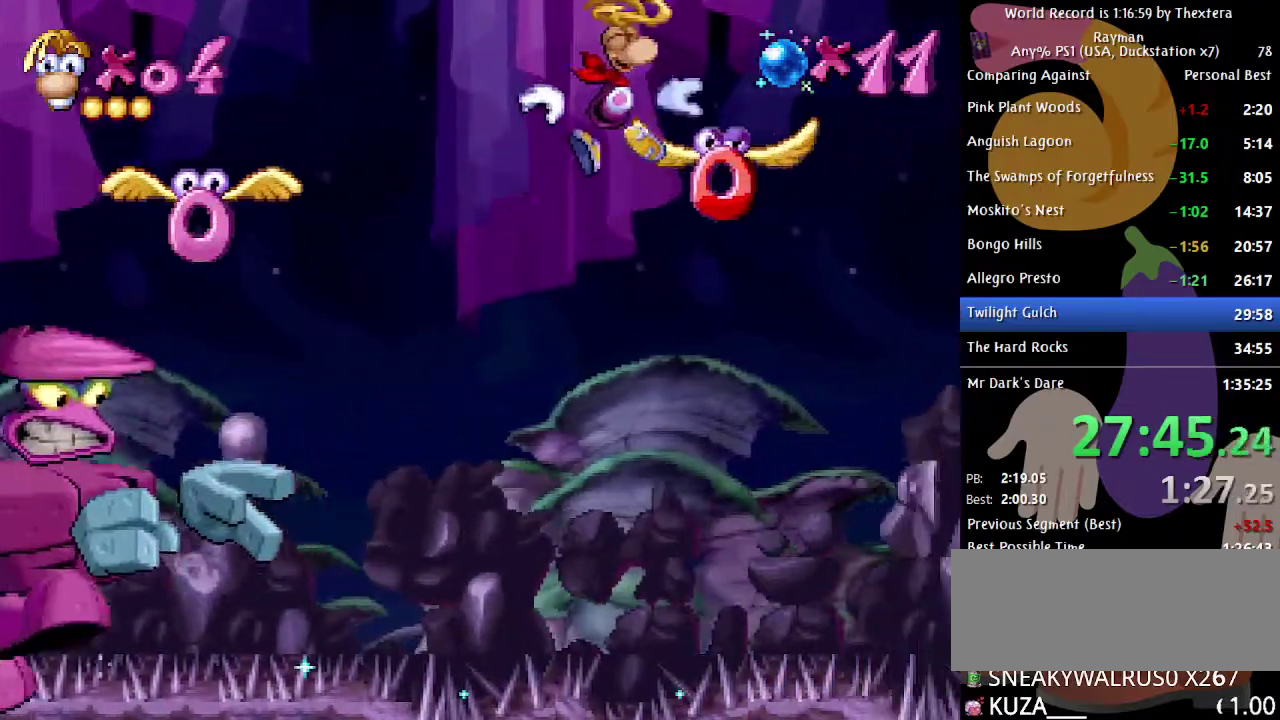
{"buttons": ["DPAD_UP"], "events": []}
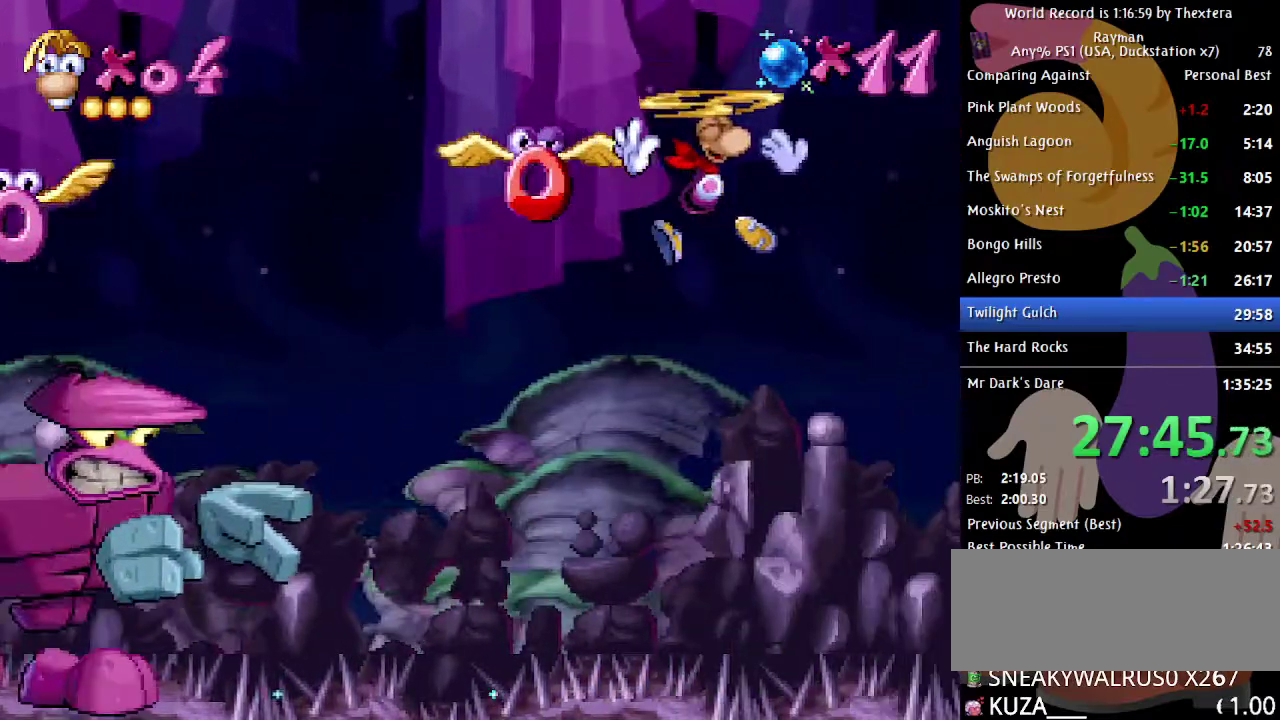
{"buttons": ["DPAD_UP"], "events": [[267, "X", "down"], [317, "X", "up"]]}
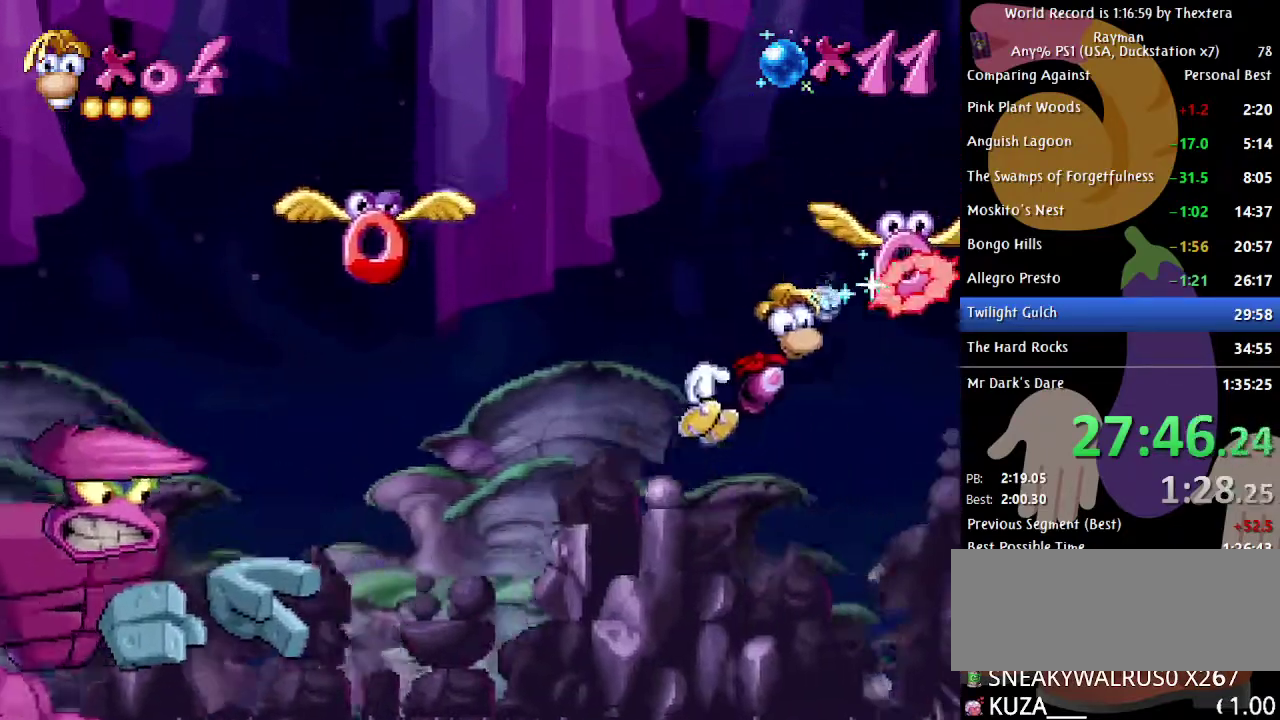
{"buttons": ["DPAD_UP"], "events": []}
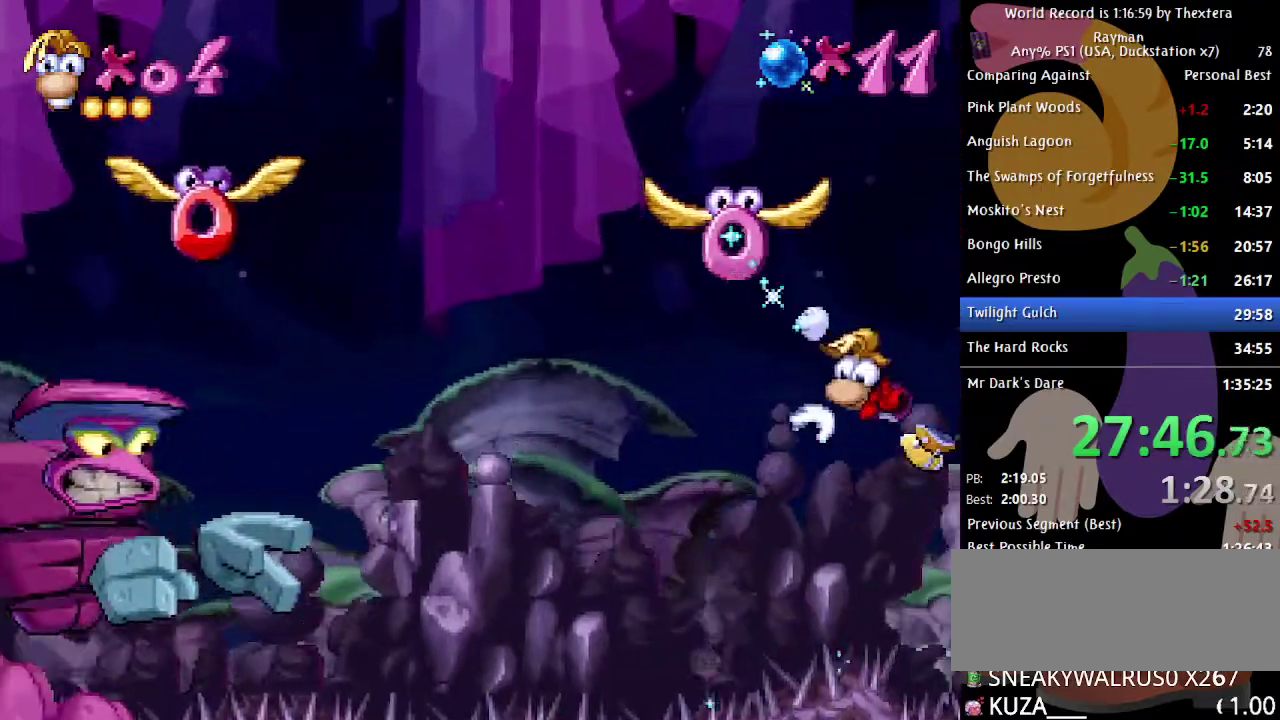
{"buttons": ["DPAD_UP"], "events": [[150, "A", "down"], [350, "A", "up"]]}
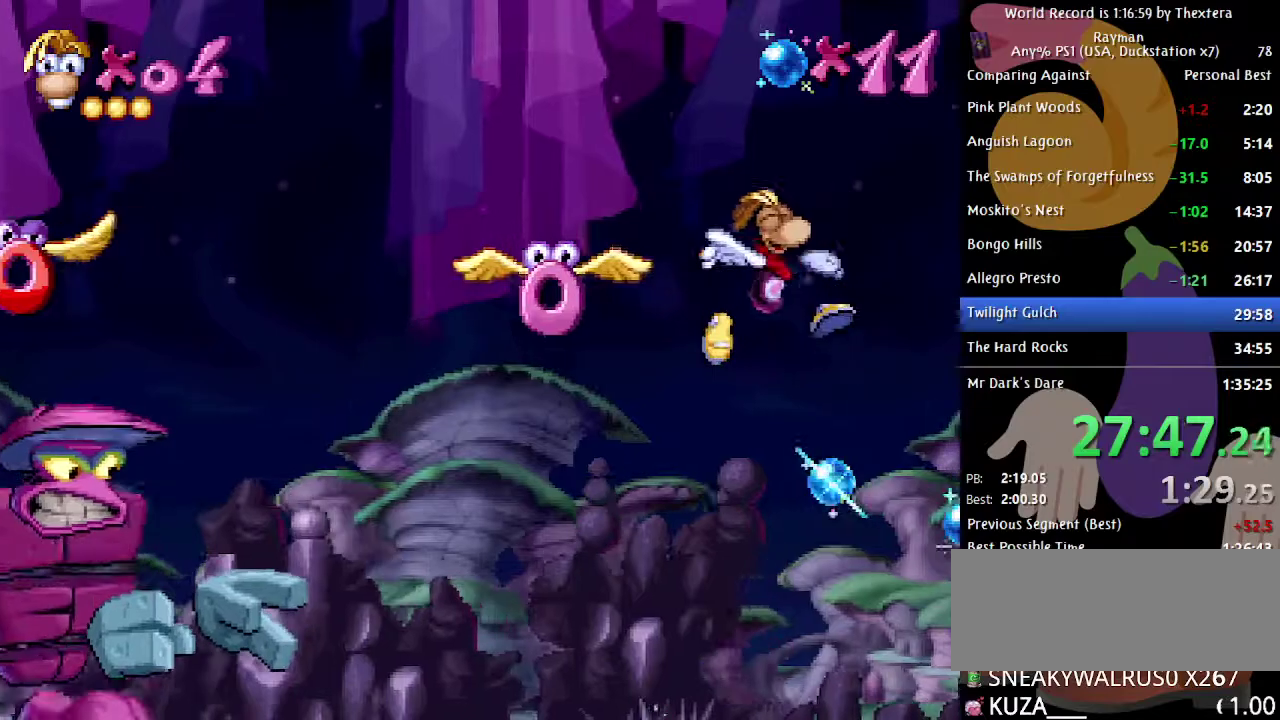
{"buttons": ["DPAD_RIGHT"], "events": [[33, "A", "down"], [150, "A", "up"], [150, "DPAD_RIGHT", "down"], [167, "DPAD_UP", "up"]]}
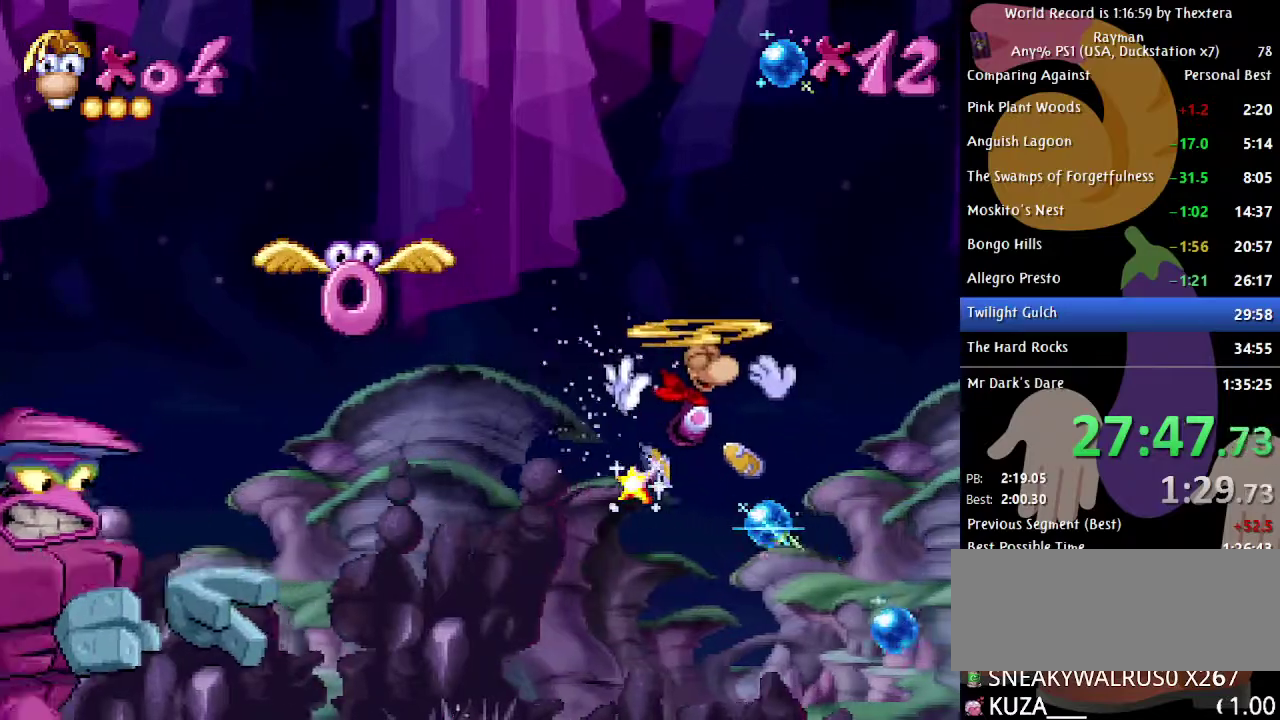
{"buttons": ["DPAD_RIGHT"], "events": []}
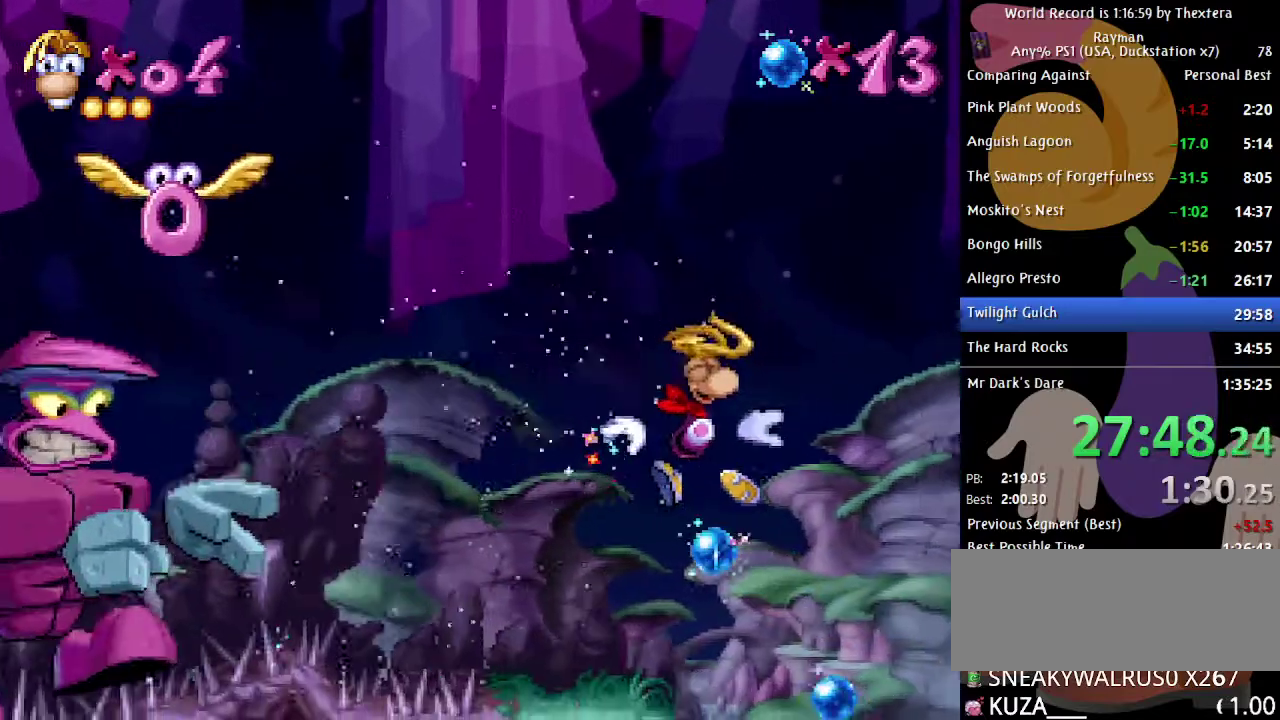
{"buttons": [], "events": [[317, "DPAD_RIGHT", "up"]]}
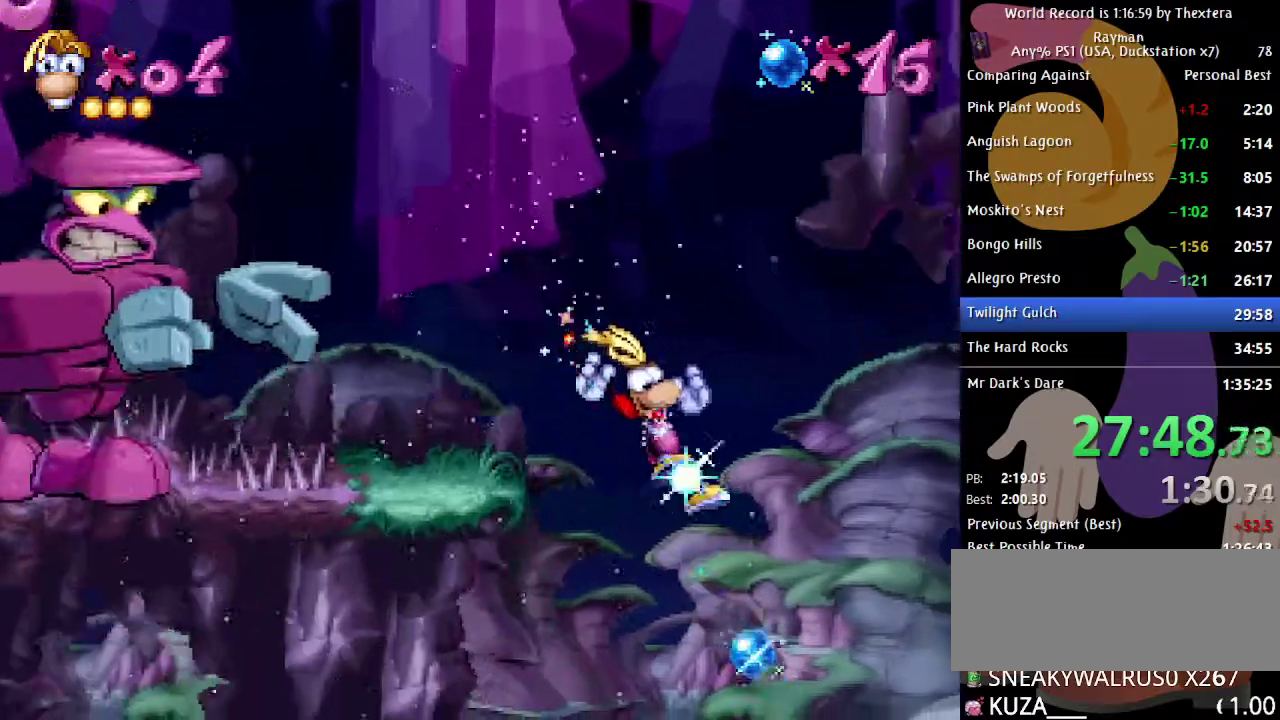
{"buttons": ["DPAD_LEFT"], "events": [[283, "DPAD_LEFT", "down"]]}
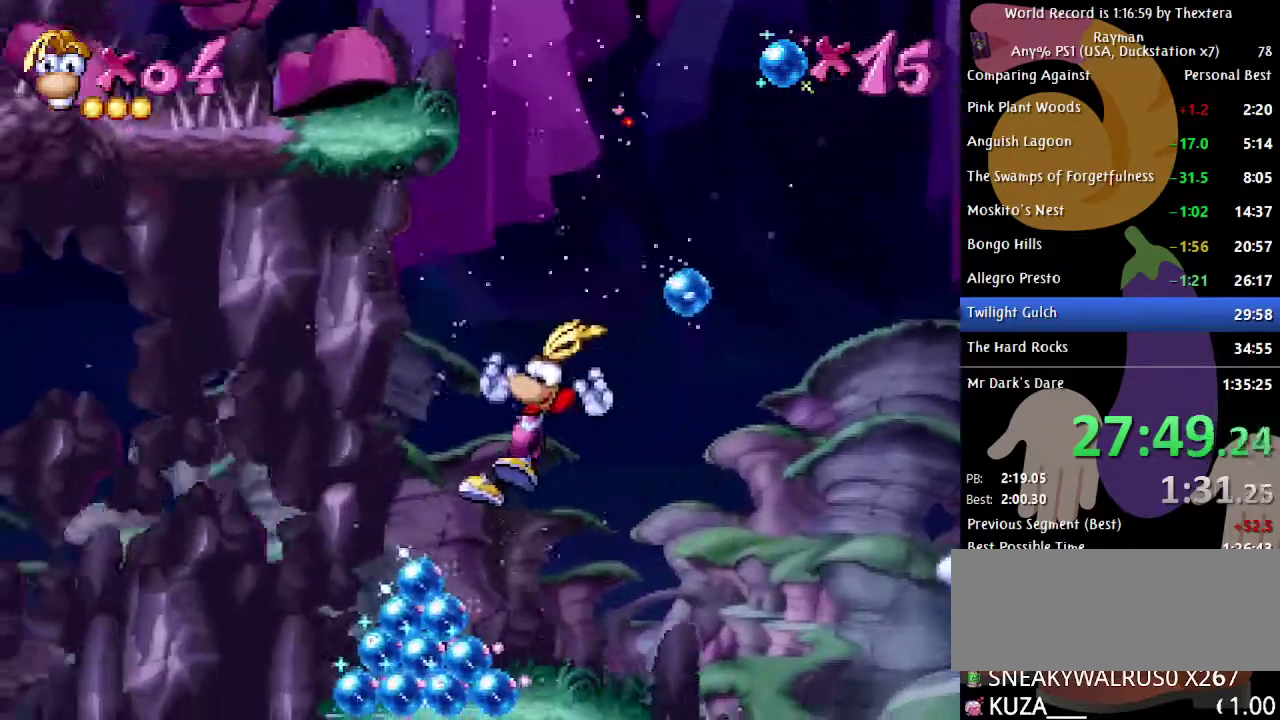
{"buttons": ["DPAD_RIGHT"], "events": [[283, "DPAD_LEFT", "up"], [317, "DPAD_RIGHT", "down"]]}
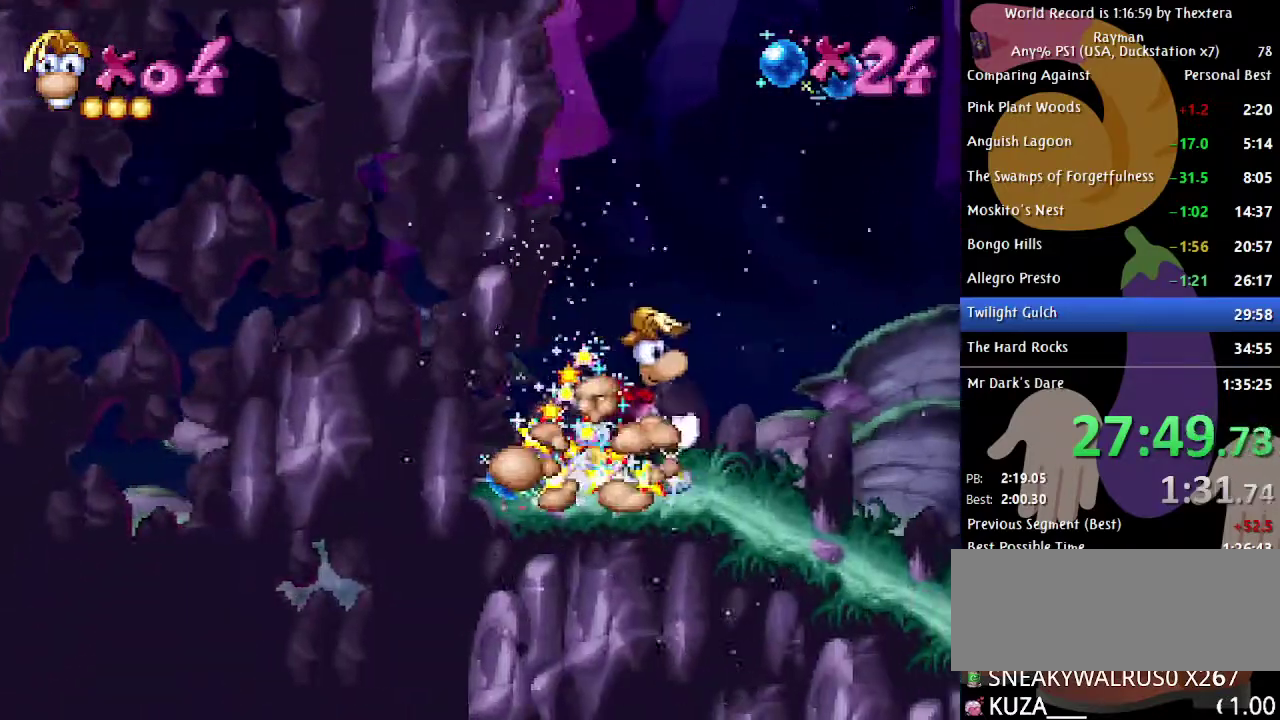
{"buttons": ["A", "DPAD_RIGHT"], "events": [[417, "A", "down"]]}
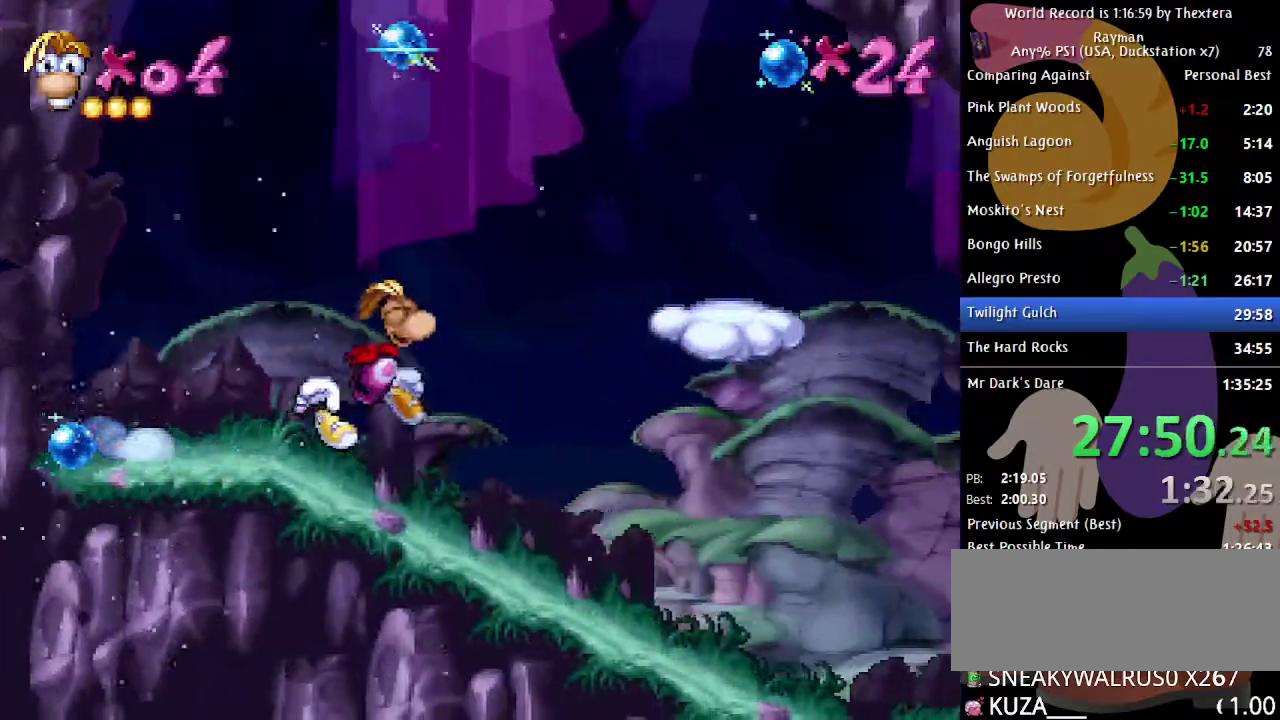
{"buttons": ["A", "DPAD_RIGHT"], "events": [[217, "A", "up"], [483, "A", "down"]]}
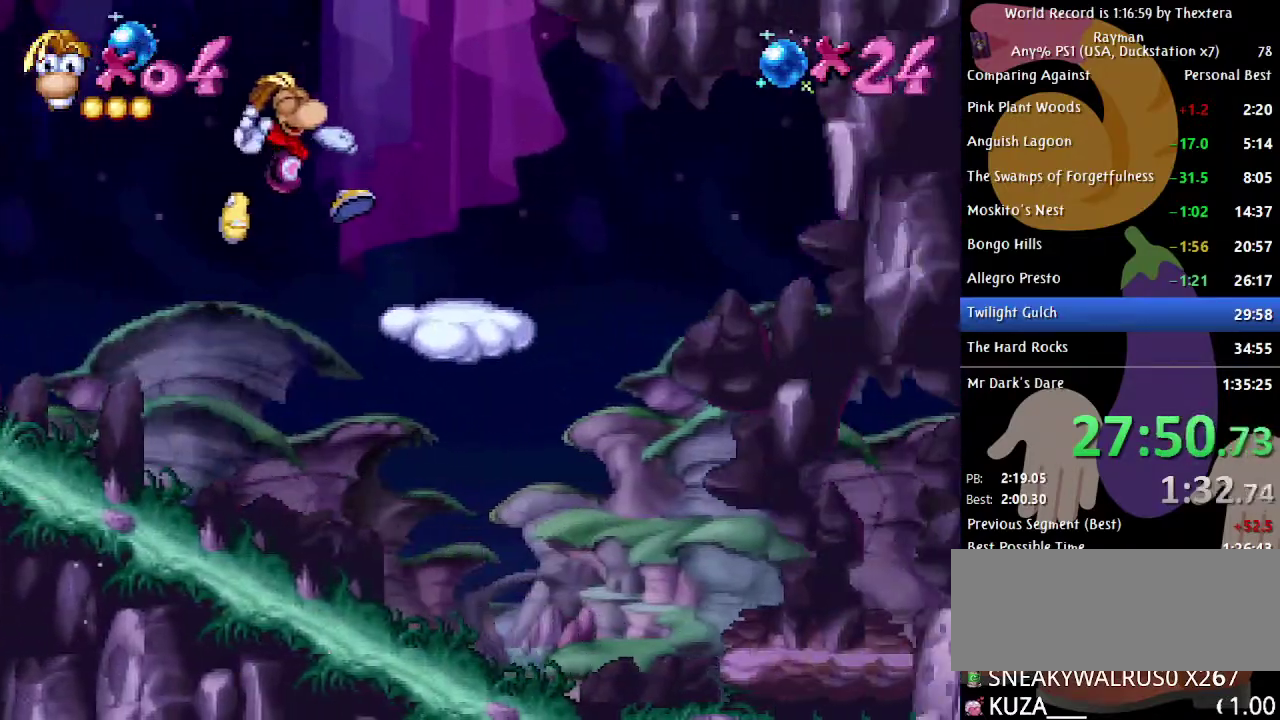
{"buttons": [], "events": [[83, "A", "up"], [350, "DPAD_RIGHT", "up"]]}
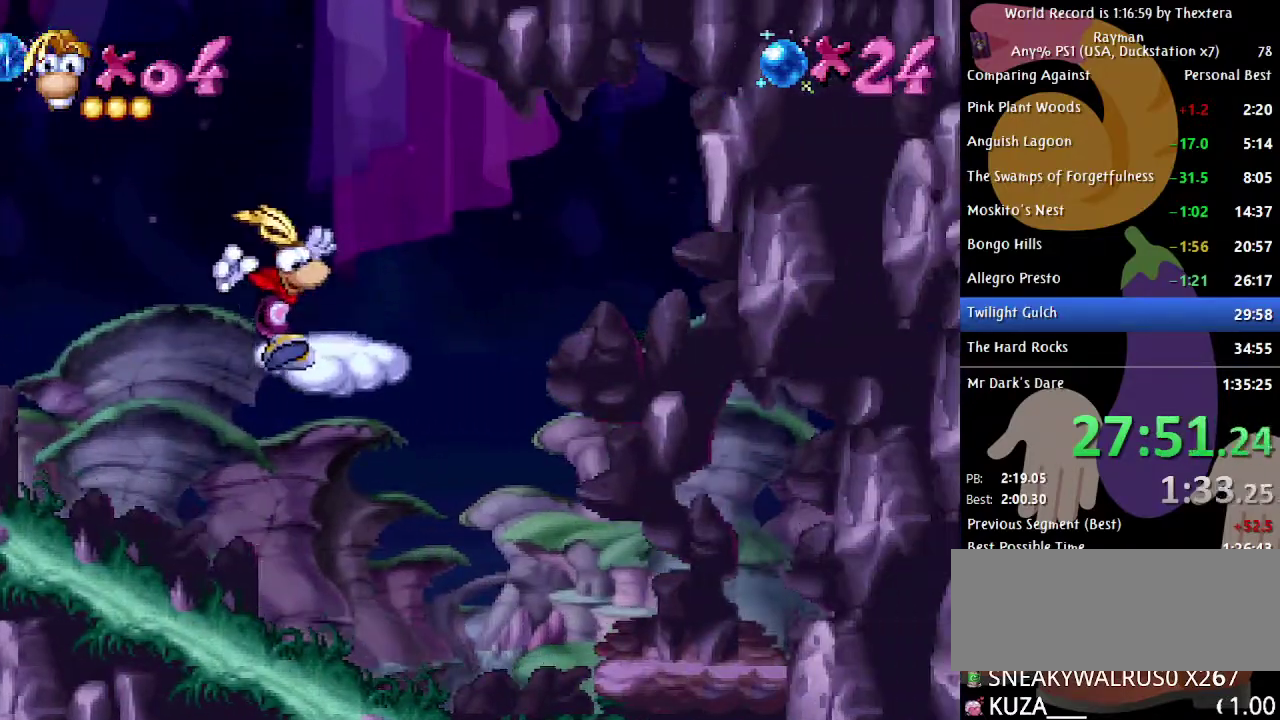
{"buttons": ["DPAD_RIGHT"], "events": [[117, "A", "down"], [433, "A", "up"], [433, "DPAD_RIGHT", "down"]]}
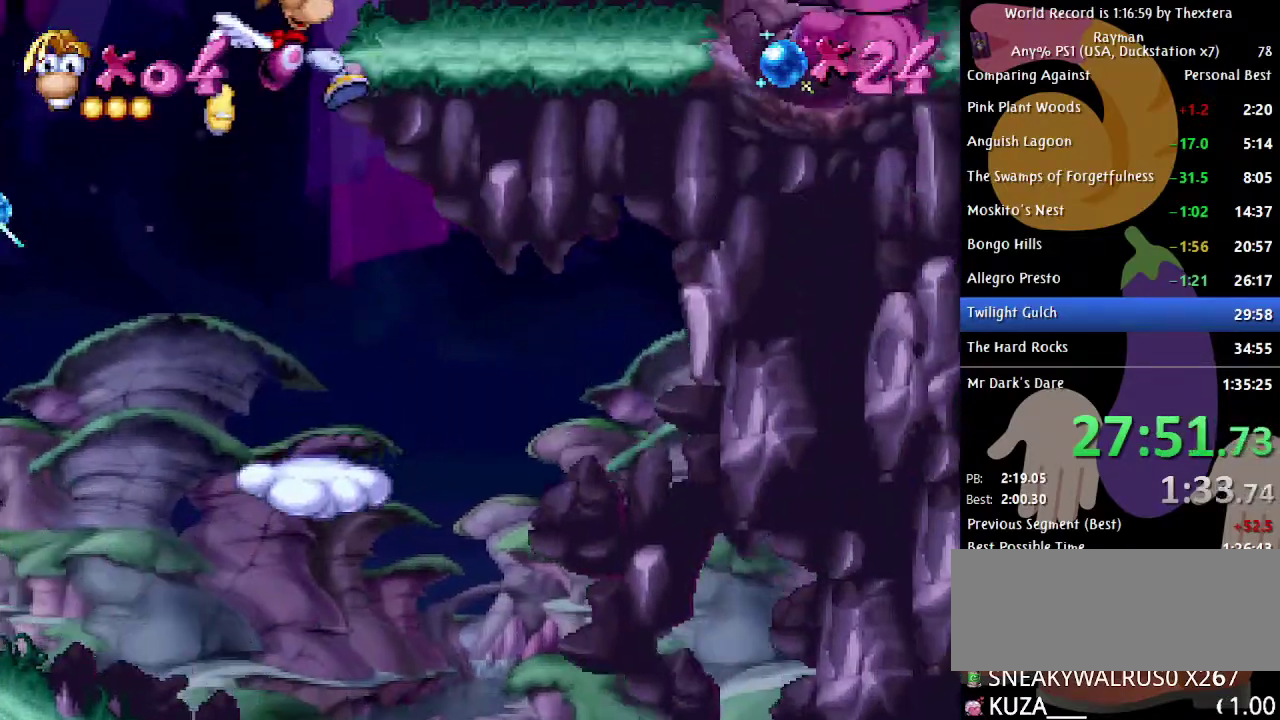
{"buttons": ["DPAD_RIGHT"], "events": [[50, "A", "down"], [133, "A", "up"], [183, "X", "down"], [250, "X", "up"]]}
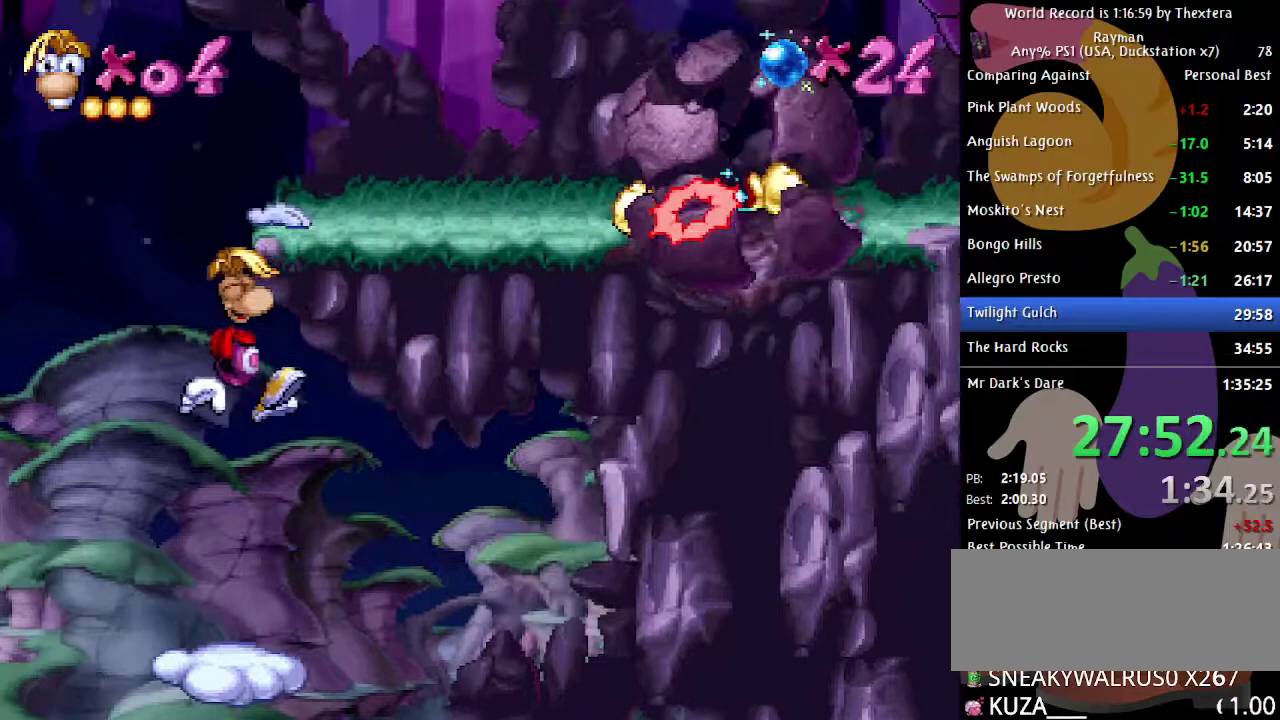
{"buttons": ["DPAD_RIGHT"], "events": [[50, "A", "down"], [133, "A", "up"]]}
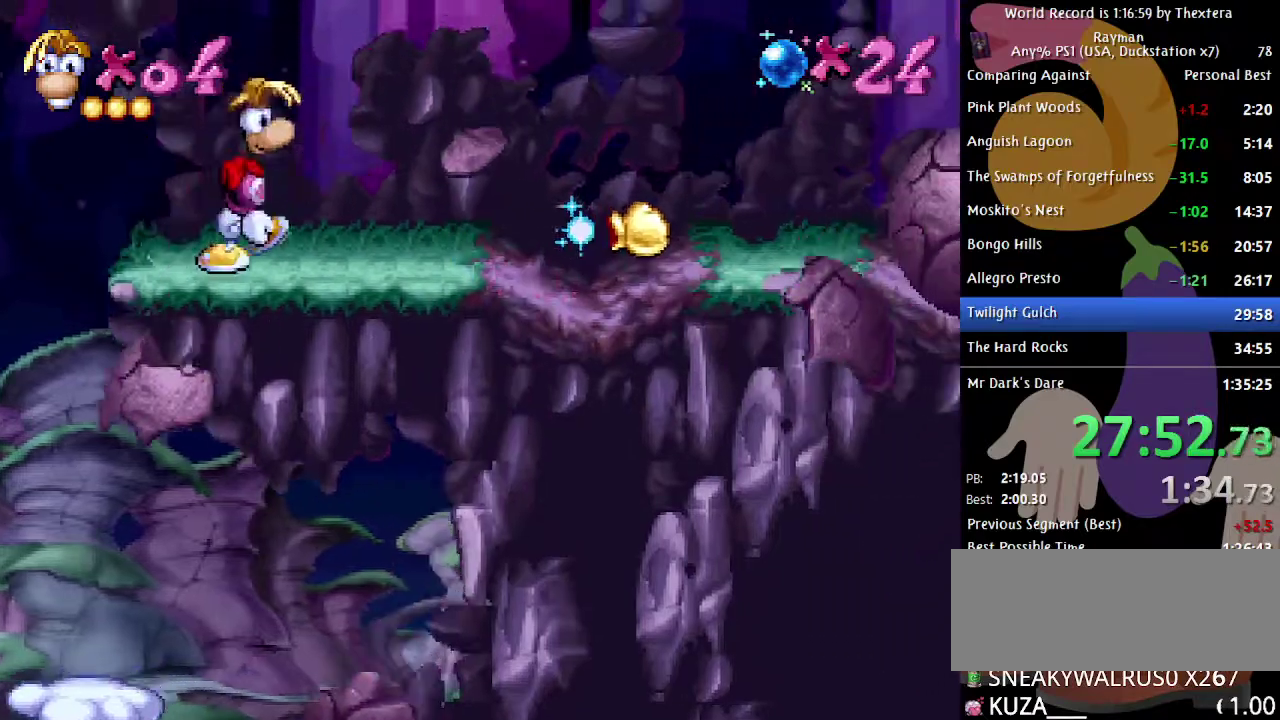
{"buttons": ["DPAD_RIGHT"], "events": [[83, "A", "down"], [200, "A", "up"]]}
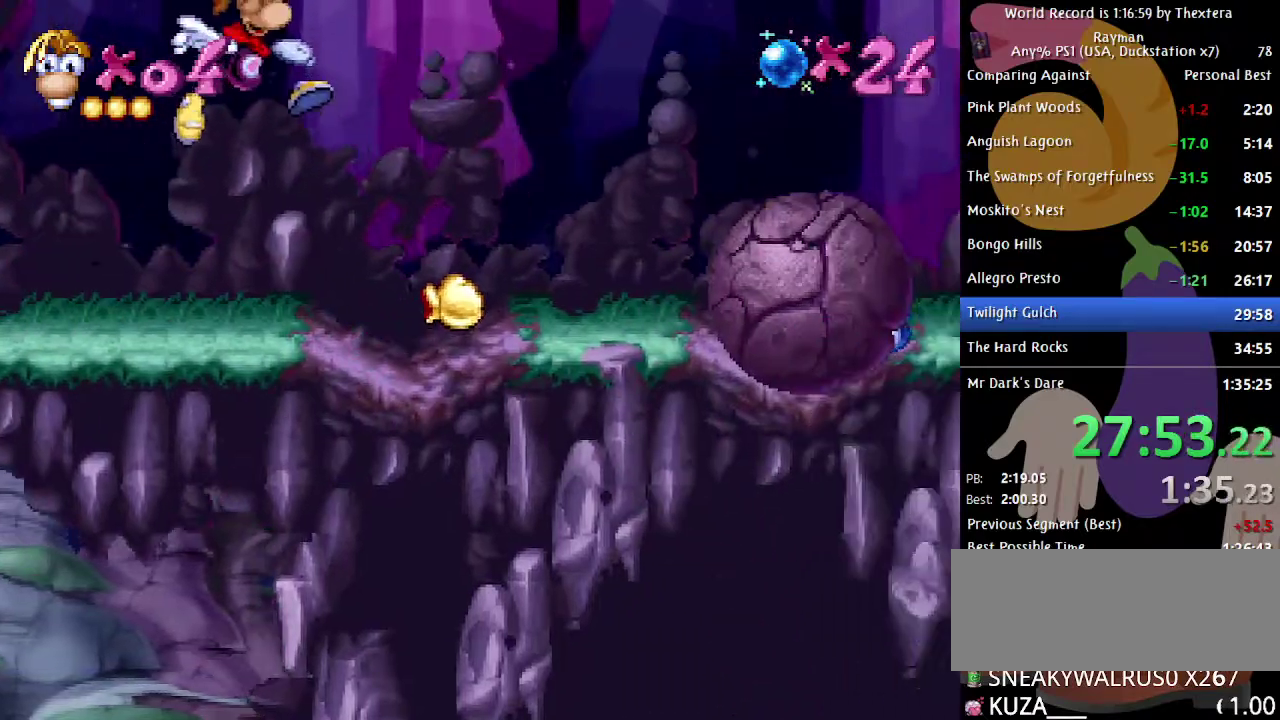
{"buttons": ["DPAD_RIGHT"], "events": []}
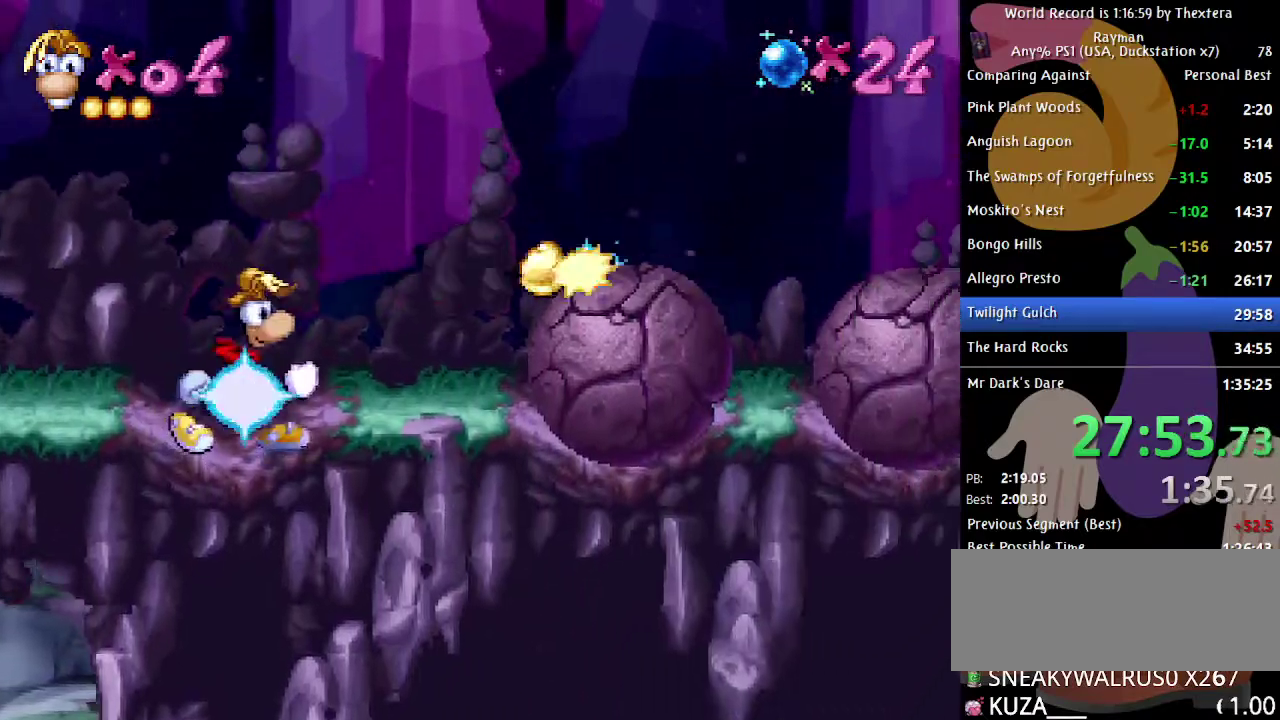
{"buttons": ["DPAD_RIGHT"], "events": []}
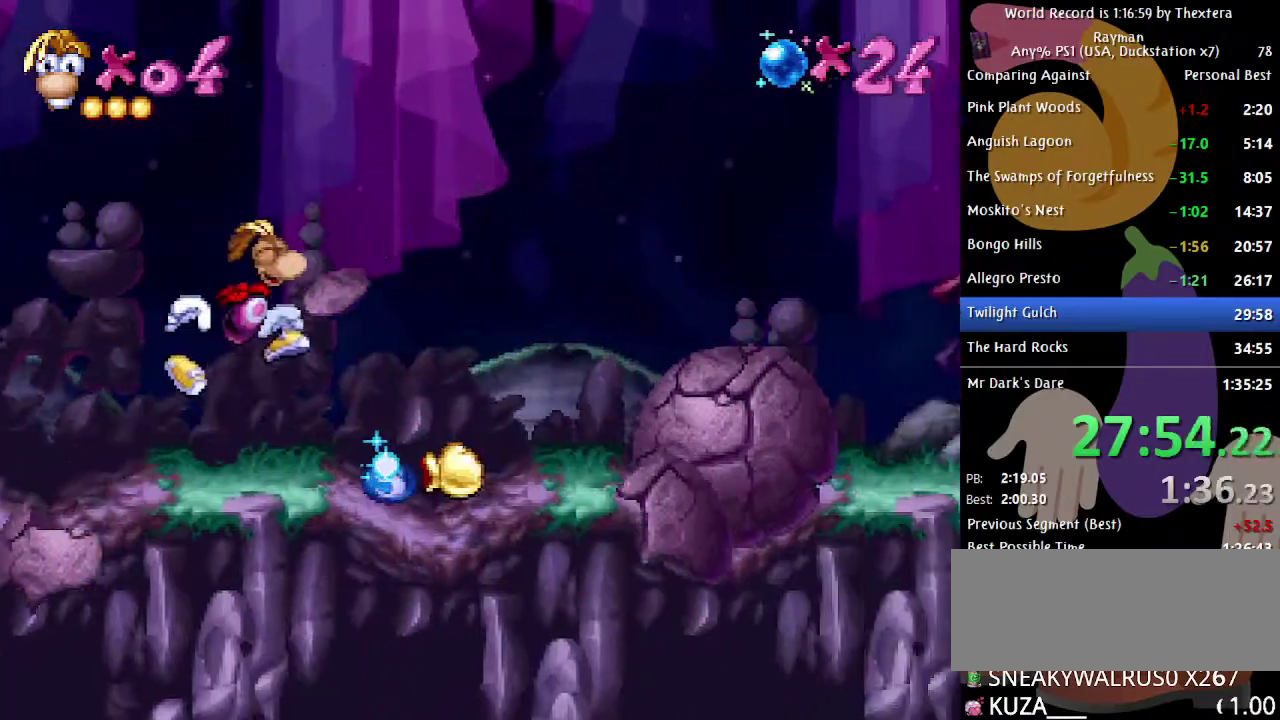
{"buttons": ["DPAD_RIGHT"], "events": []}
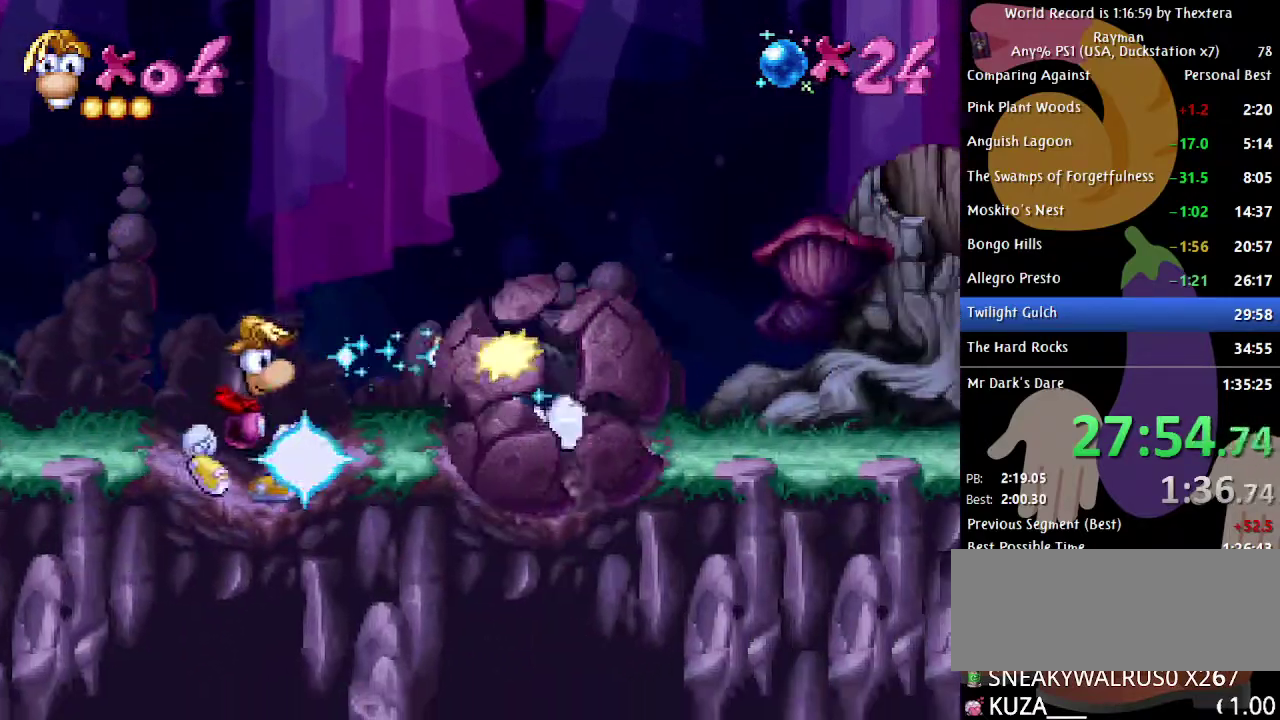
{"buttons": ["DPAD_RIGHT"], "events": []}
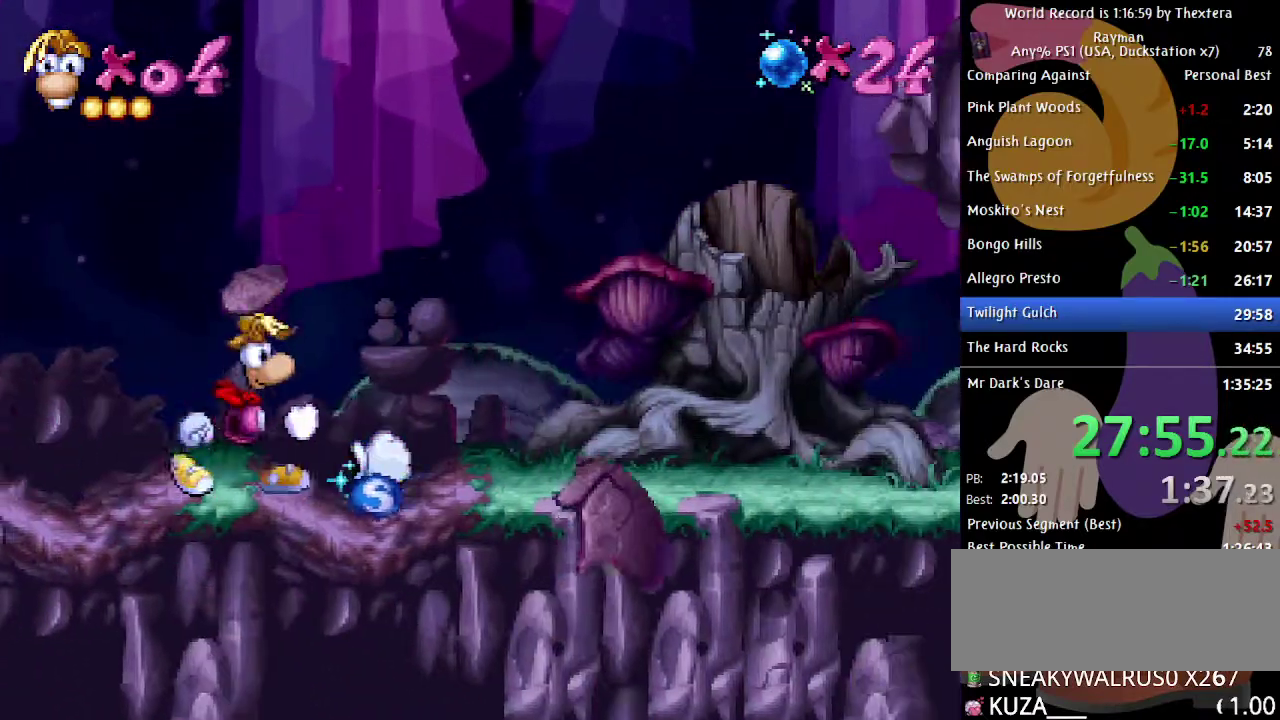
{"buttons": ["DPAD_RIGHT"], "events": []}